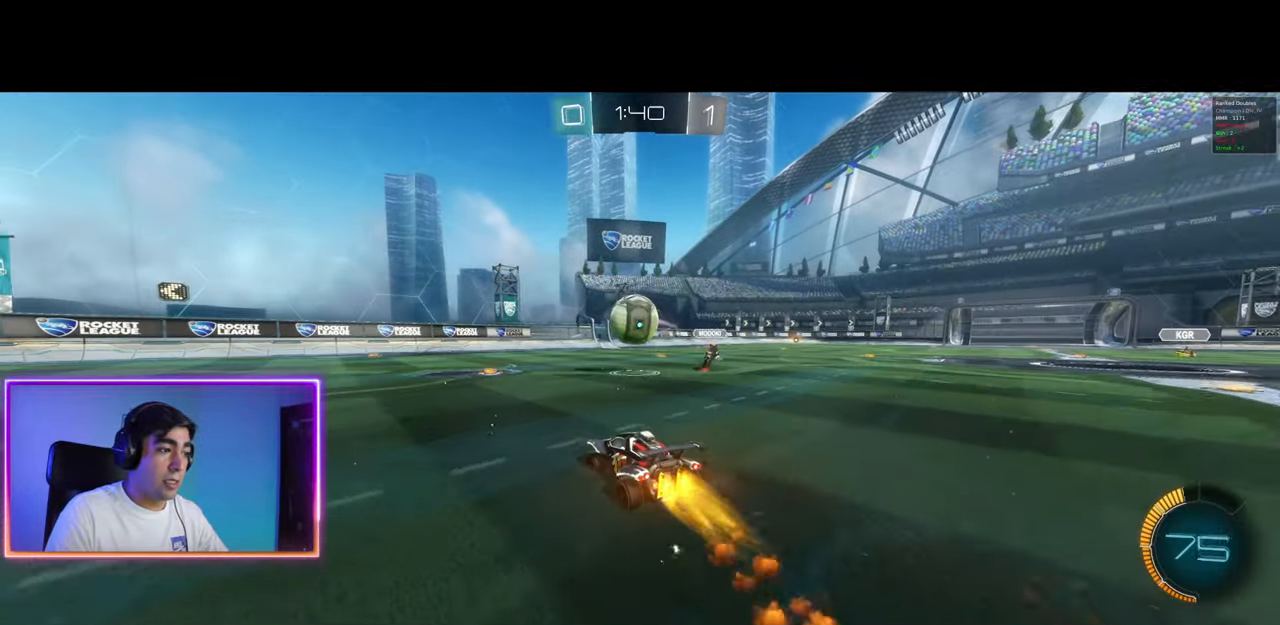
Gameplay with keyboard and mouse; each line is a JSON object with the keys and mouse buttons held at the frame after it. "events" lists presses ("down") and releases ("up") of "a", "ctrl", "d", "e", "q", "s", "shift", "space", "w", "mouse_left", "mouse_wheel", "mouse_right", "mouse_mb4" and "mouse_mb5" between this image and that frame as [ms after this image, input, new state], when the widget could be followed in between. "mouse_left", "mouse_wheel", "mouse_right", "mouse_mb4", "mouse_mb5" = the "left", "wheel", "right", "mb4", "mb5" buttons of the "mouse" list. No other keys are recorded. "wheel" means that the mouse wheel is clicked or scrolled. Mouse movement is not recorded.
{"keys": ["d"], "mouse": [], "events": [[100, "a", "up"], [100, "d", "down"], [117, "mouse_left", "up"], [117, "w", "up"], [200, "a", "down"], [233, "a", "up"]]}
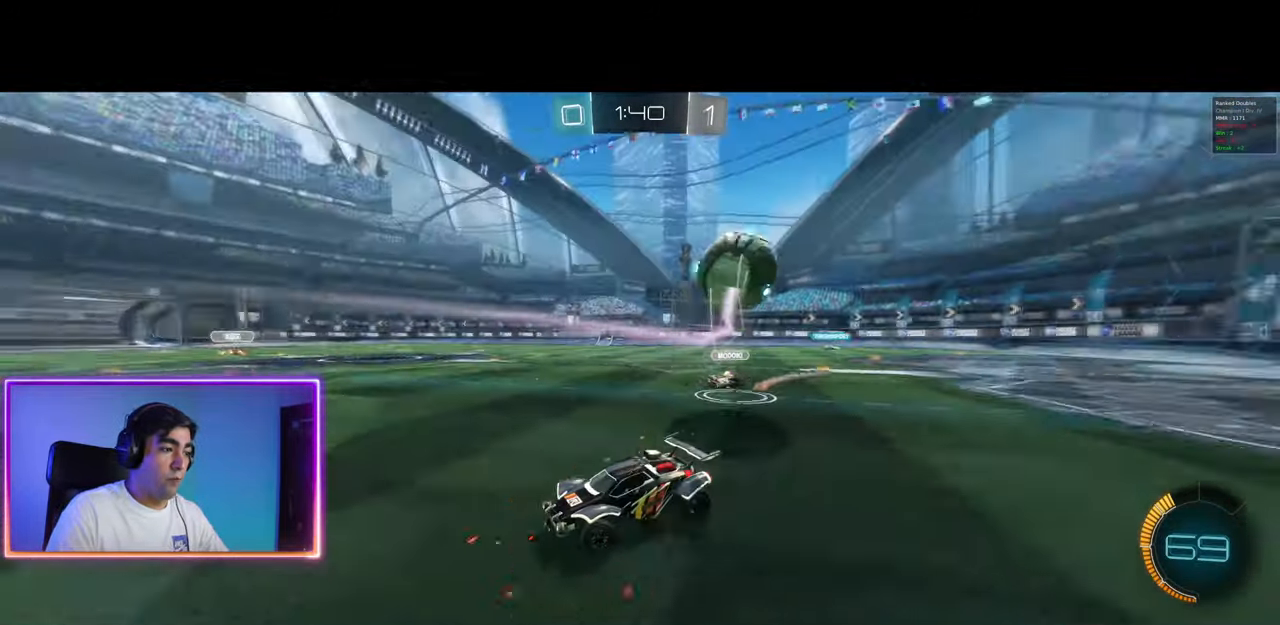
{"keys": ["d", "w"], "mouse": [], "events": [[83, "shift", "down"], [233, "shift", "up"], [367, "w", "down"]]}
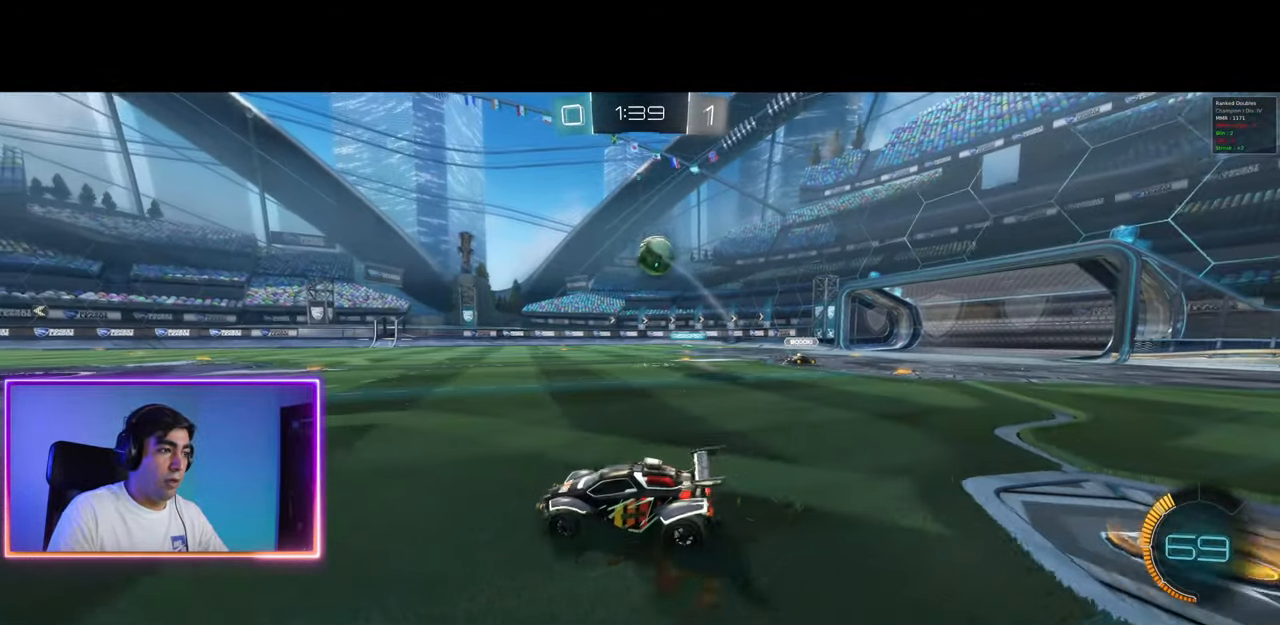
{"keys": ["d", "w"], "mouse": [], "events": []}
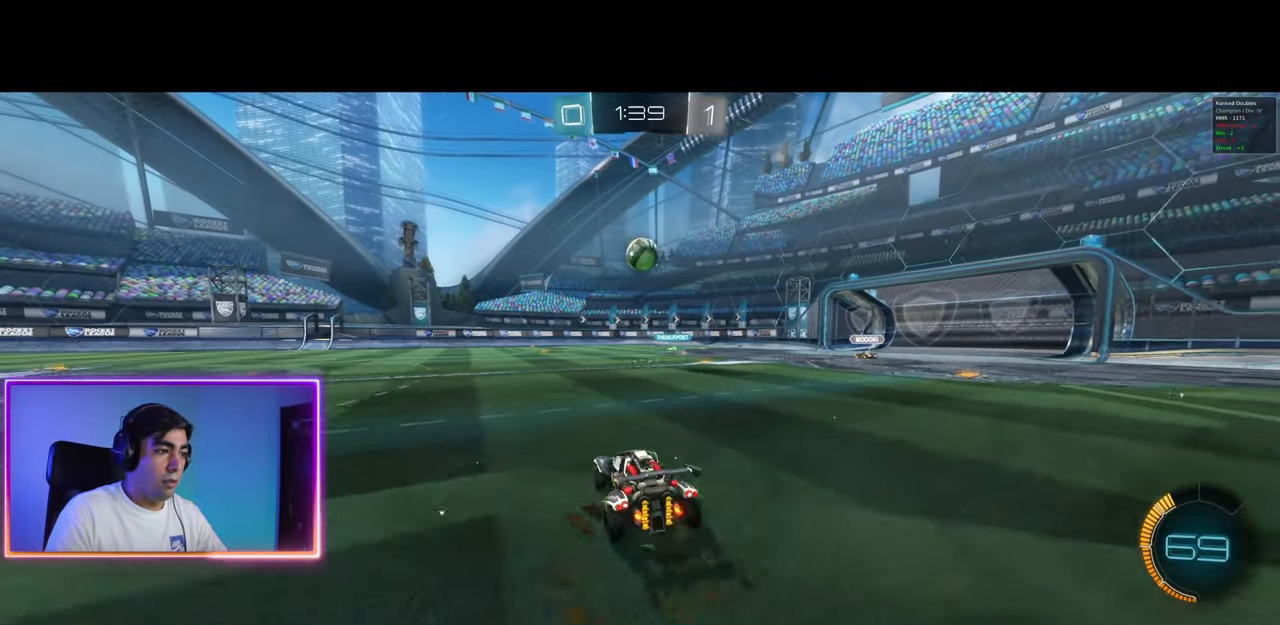
{"keys": ["a", "w"], "mouse": [], "events": [[283, "d", "up"], [450, "a", "down"]]}
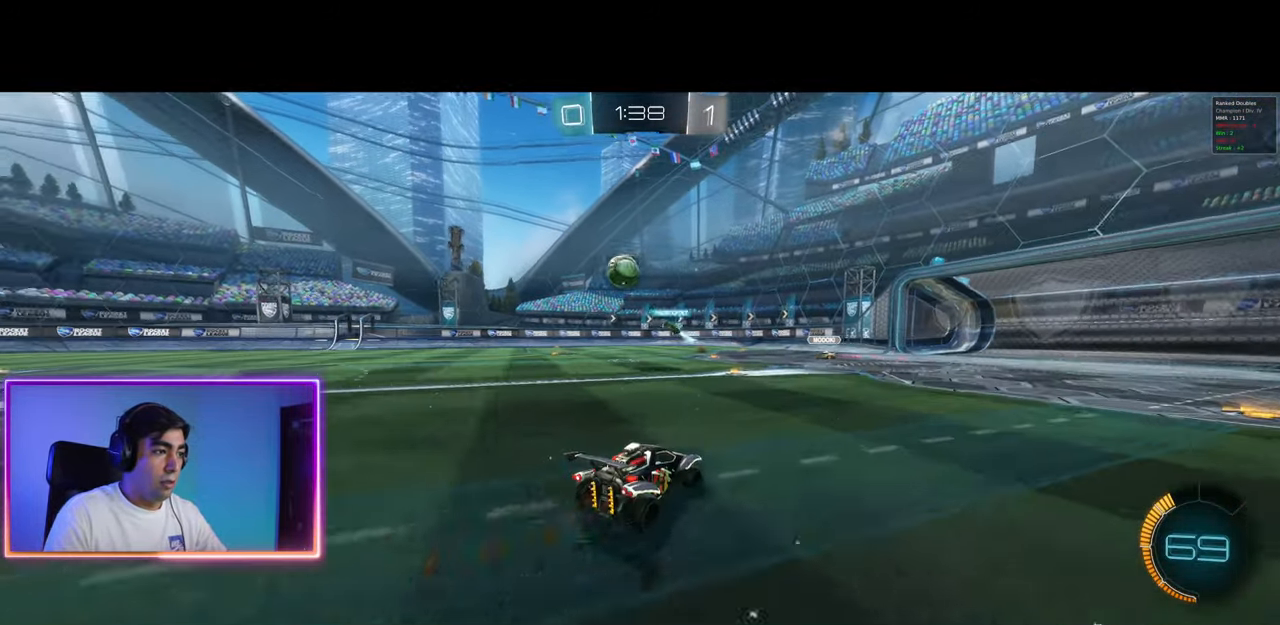
{"keys": ["w"], "mouse": [], "events": [[117, "a", "up"]]}
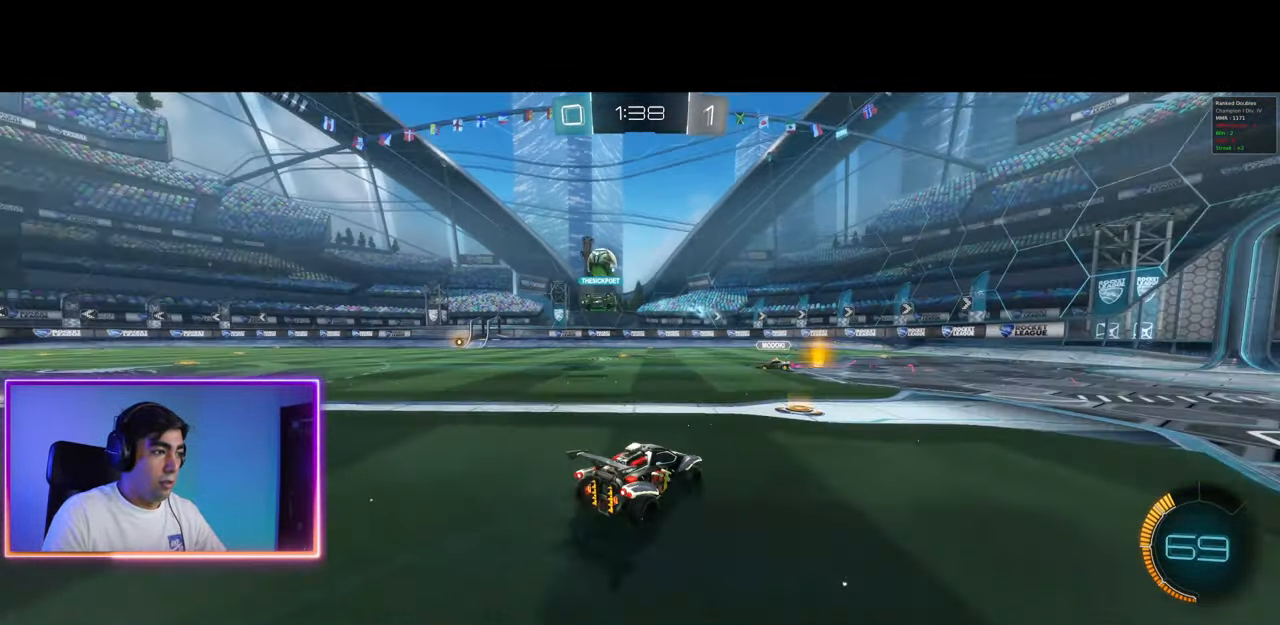
{"keys": ["a", "w"], "mouse": [], "events": [[217, "a", "down"]]}
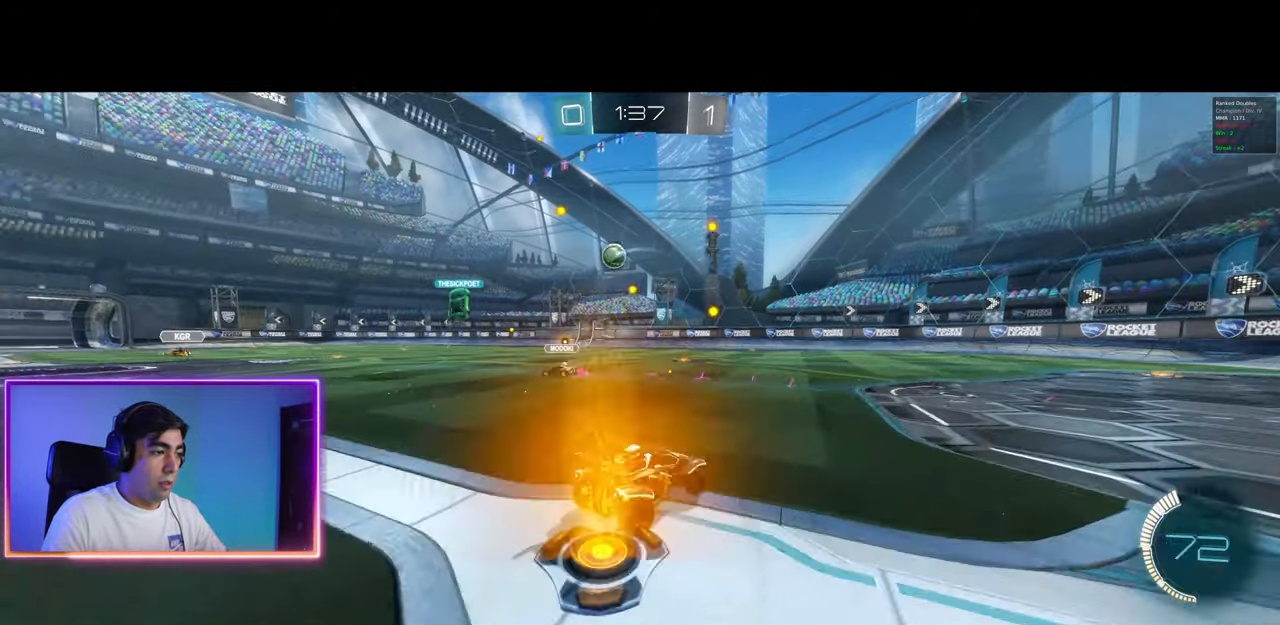
{"keys": ["d"], "mouse": [], "events": [[67, "a", "up"], [400, "w", "up"], [467, "d", "down"]]}
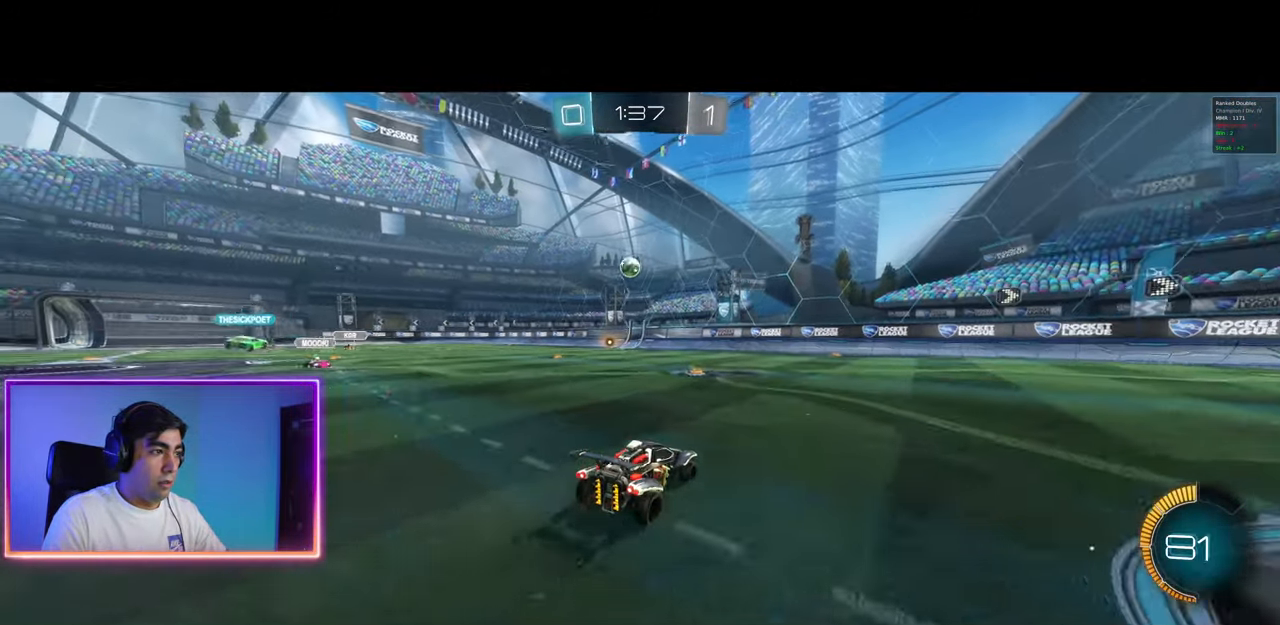
{"keys": ["d"], "mouse": [], "events": [[83, "s", "down"], [217, "s", "up"]]}
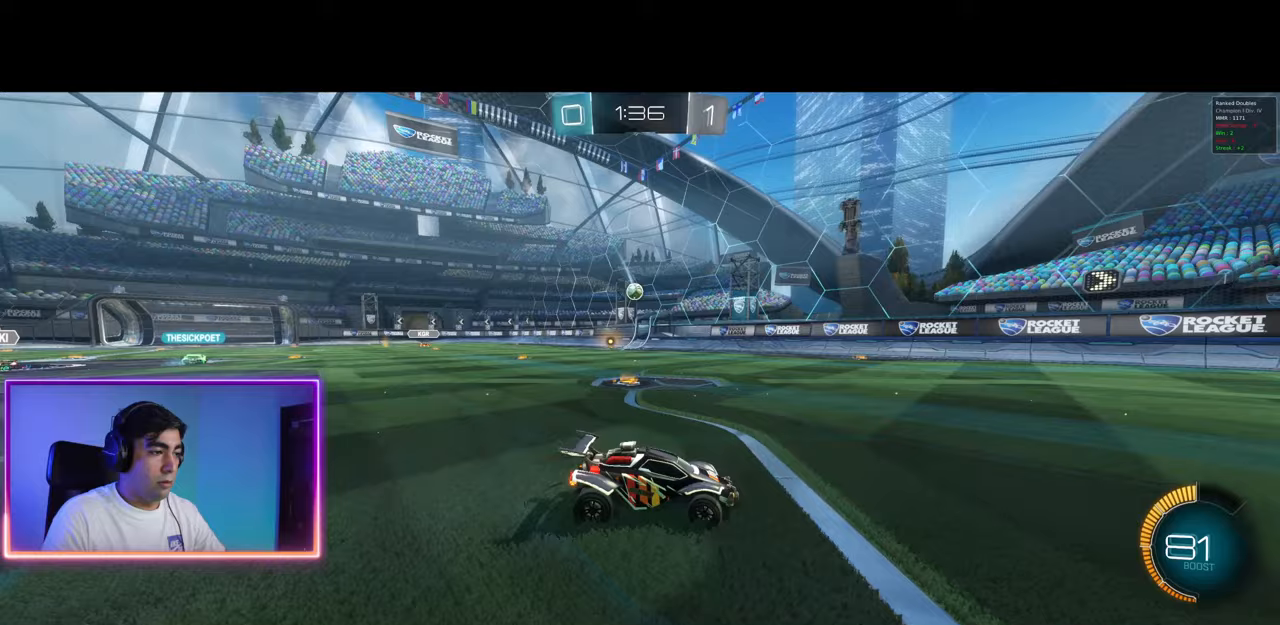
{"keys": ["d", "w"], "mouse": [], "events": [[83, "w", "down"]]}
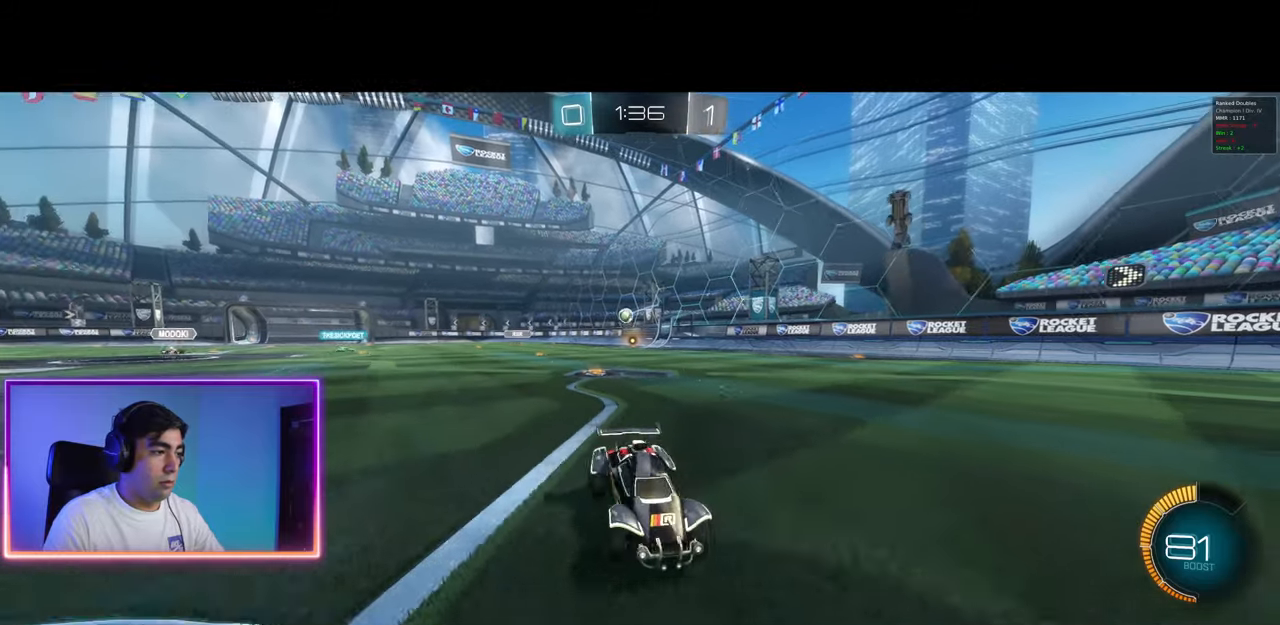
{"keys": ["a", "w"], "mouse": [], "events": [[133, "a", "down"], [133, "d", "up"]]}
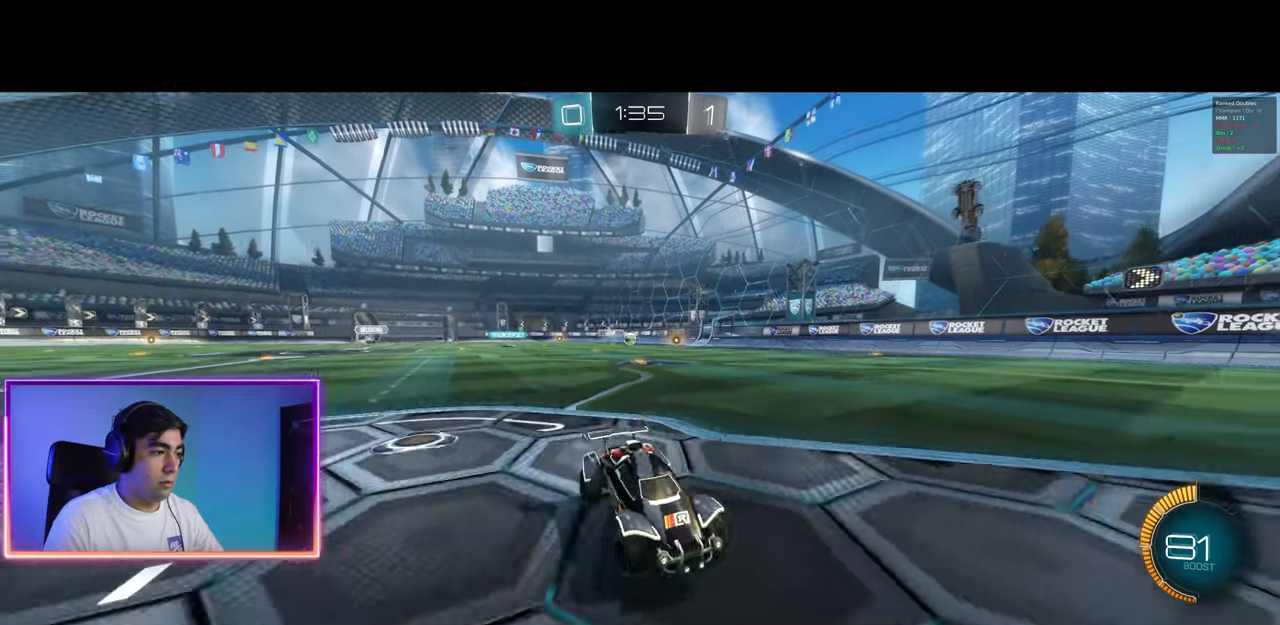
{"keys": ["d"], "mouse": [], "events": [[200, "a", "up"], [200, "d", "down"], [433, "w", "up"]]}
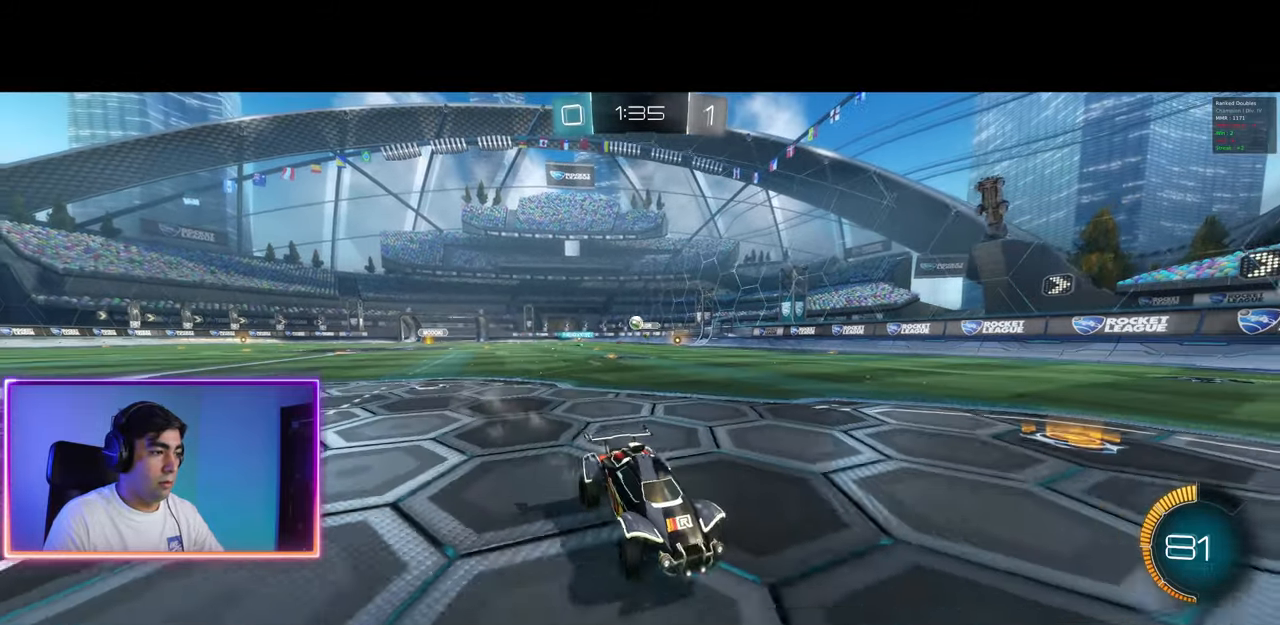
{"keys": ["a", "s"], "mouse": [], "events": [[50, "s", "down"], [133, "d", "up"], [150, "s", "up"], [300, "a", "down"], [300, "s", "down"]]}
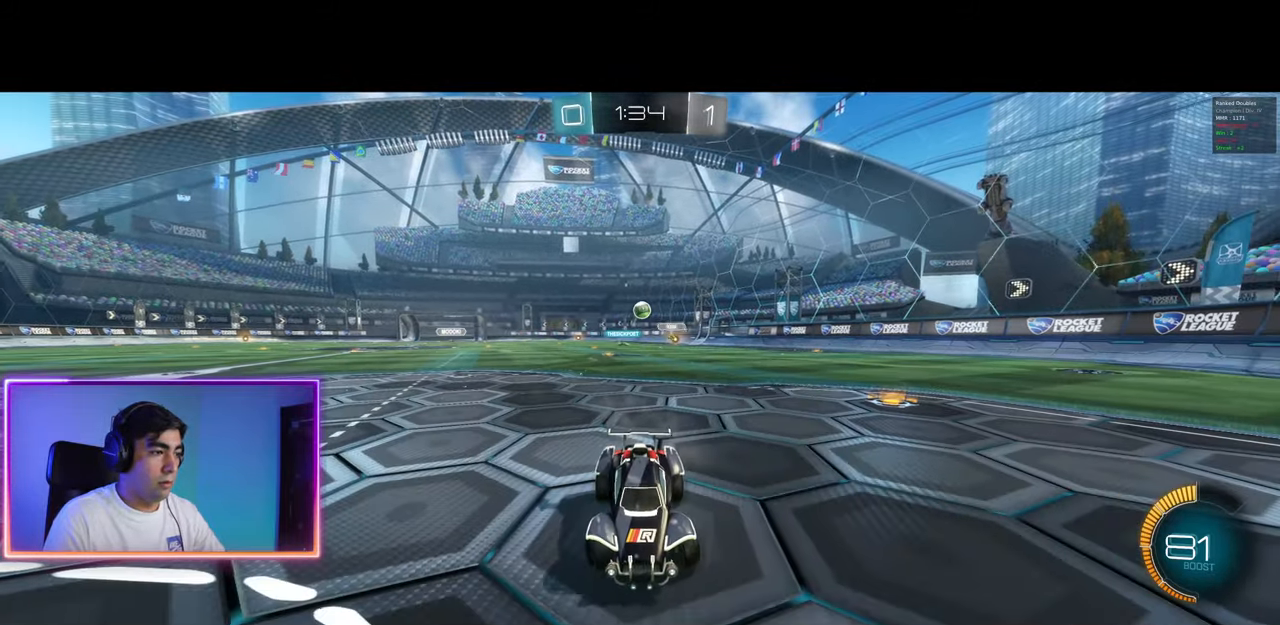
{"keys": ["s"], "mouse": [], "events": [[117, "a", "up"], [333, "a", "down"], [433, "a", "up"]]}
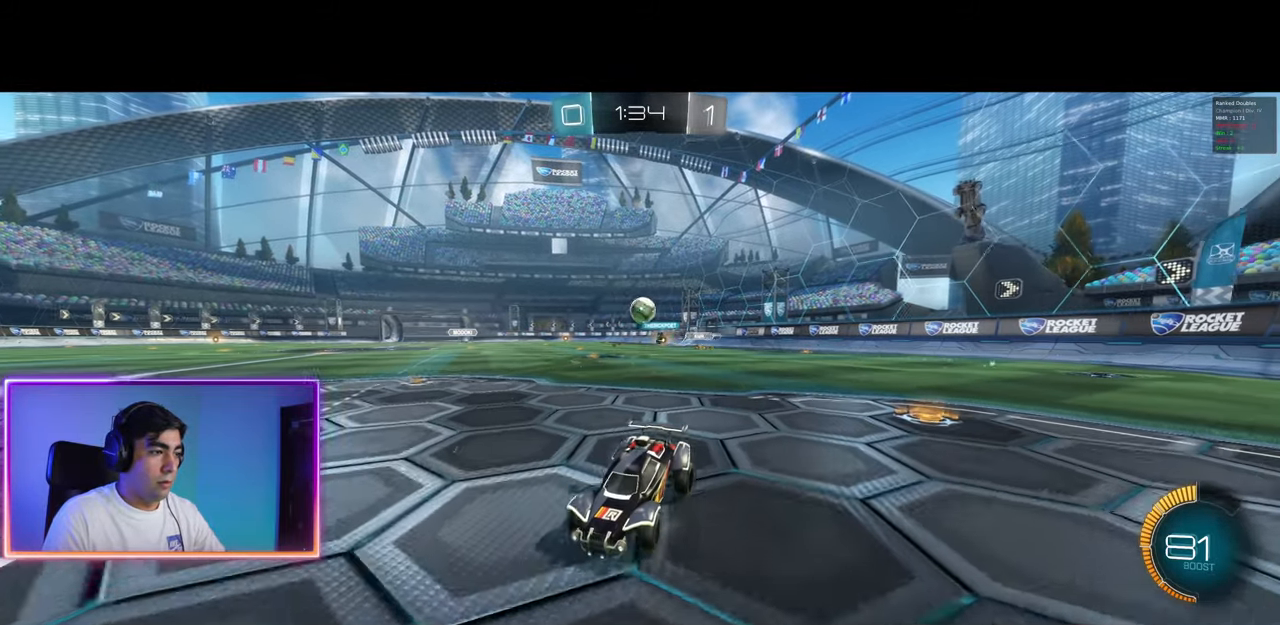
{"keys": ["d", "s"], "mouse": [], "events": [[433, "d", "down"]]}
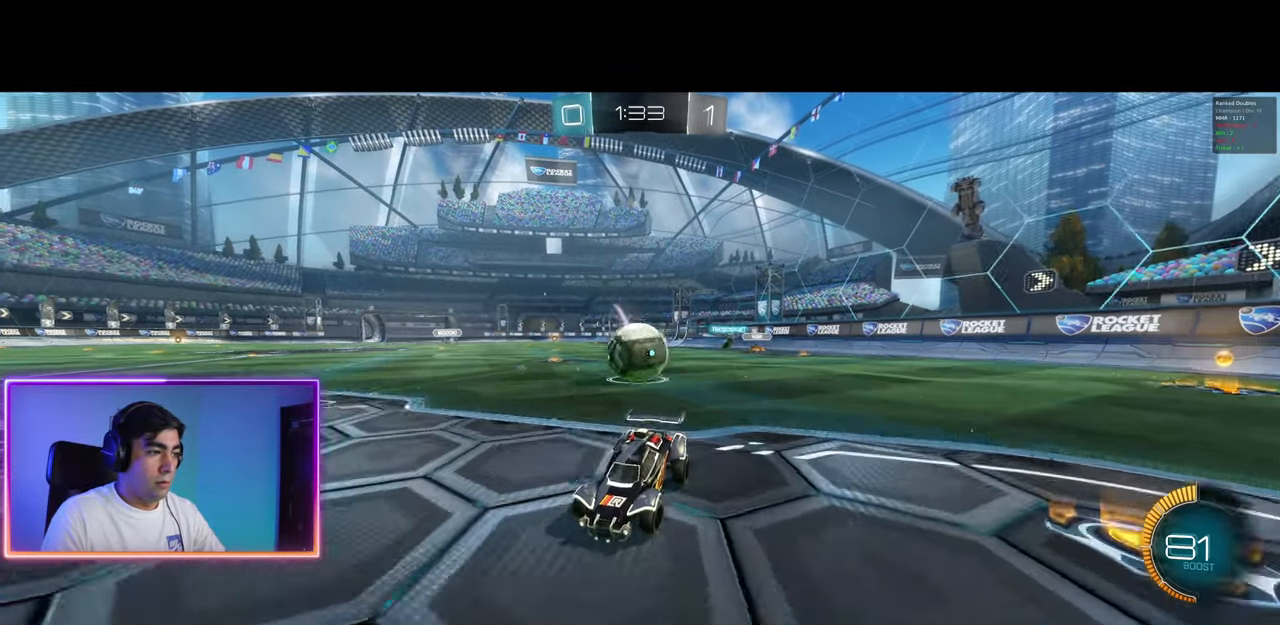
{"keys": ["a", "q", "w"], "mouse": [], "events": [[17, "mouse_right", "down"], [117, "mouse_right", "up"], [167, "mouse_right", "down"], [250, "d", "up"], [400, "s", "up"], [450, "a", "down"], [450, "mouse_right", "up"], [450, "q", "down"], [500, "w", "down"]]}
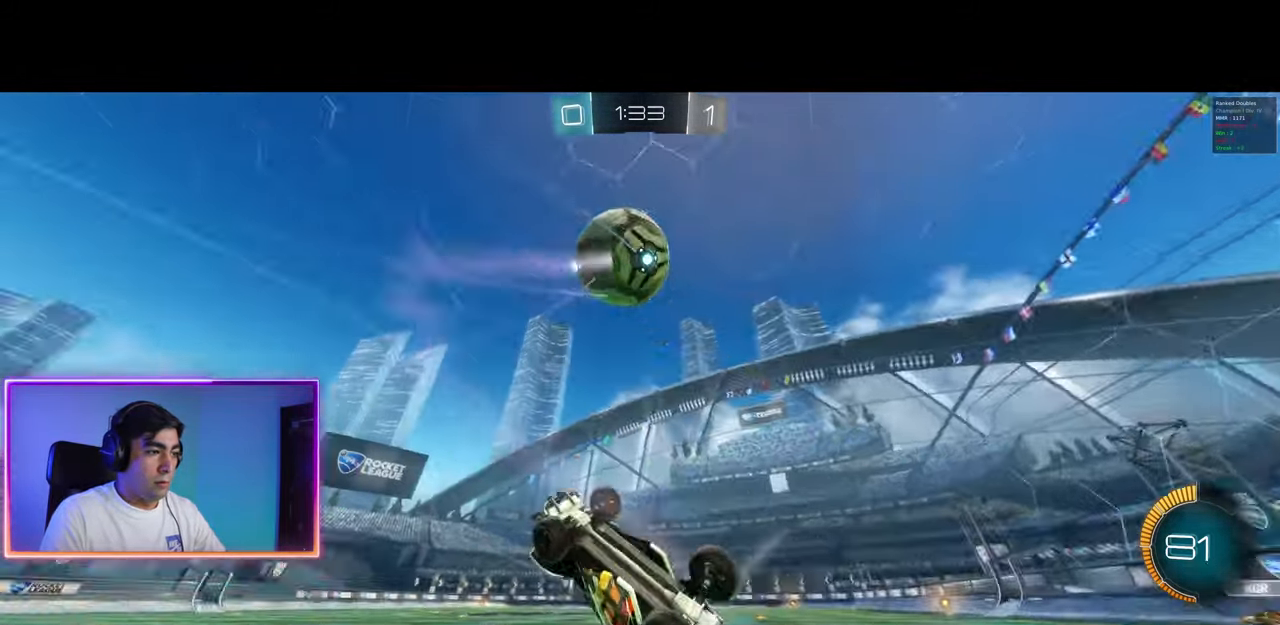
{"keys": ["d", "w"], "mouse": [], "events": [[133, "a", "up"], [283, "d", "down"], [317, "q", "up"]]}
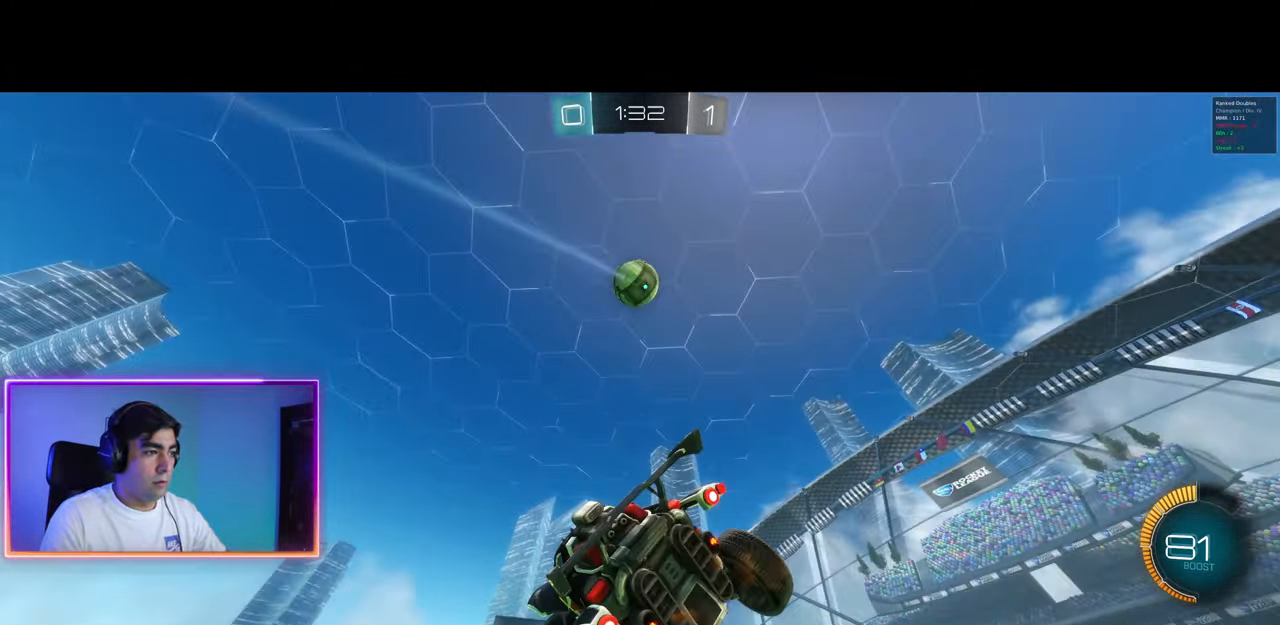
{"keys": ["d", "w"], "mouse": [], "events": [[133, "w", "up"], [267, "d", "up"], [350, "w", "down"], [467, "d", "down"]]}
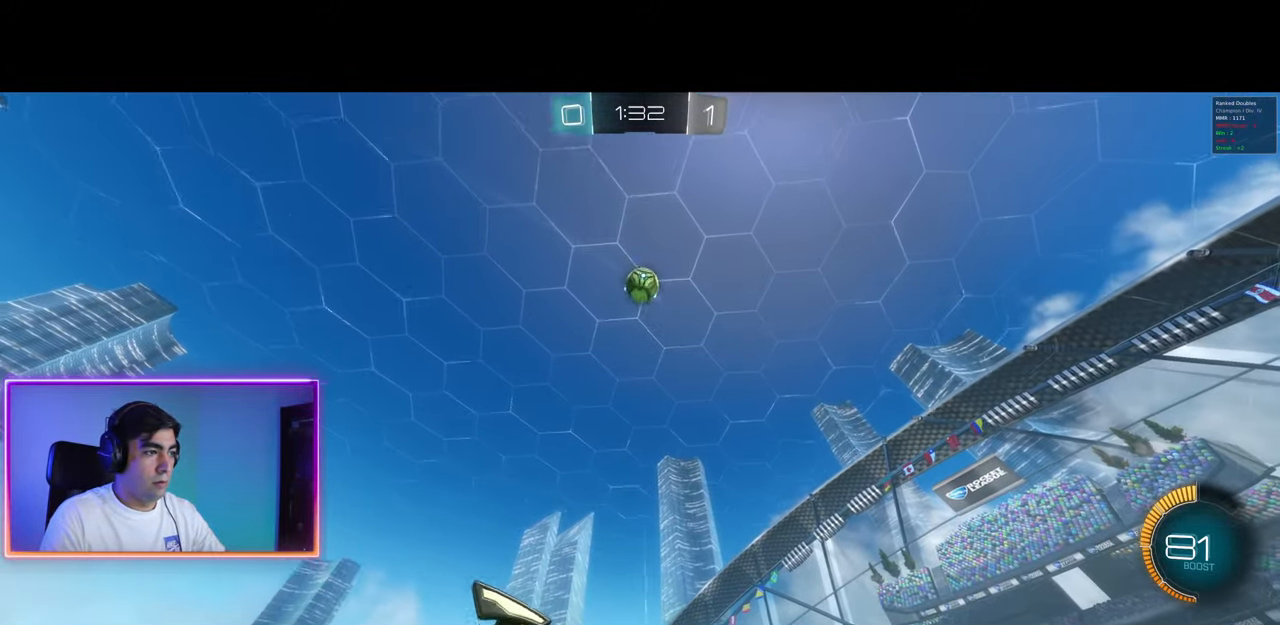
{"keys": ["w"], "mouse": [], "events": [[83, "d", "up"], [83, "mouse_right", "down"], [83, "w", "up"], [133, "a", "down"], [217, "s", "down"], [250, "mouse_right", "up"], [367, "s", "up"], [450, "a", "up"], [450, "w", "down"]]}
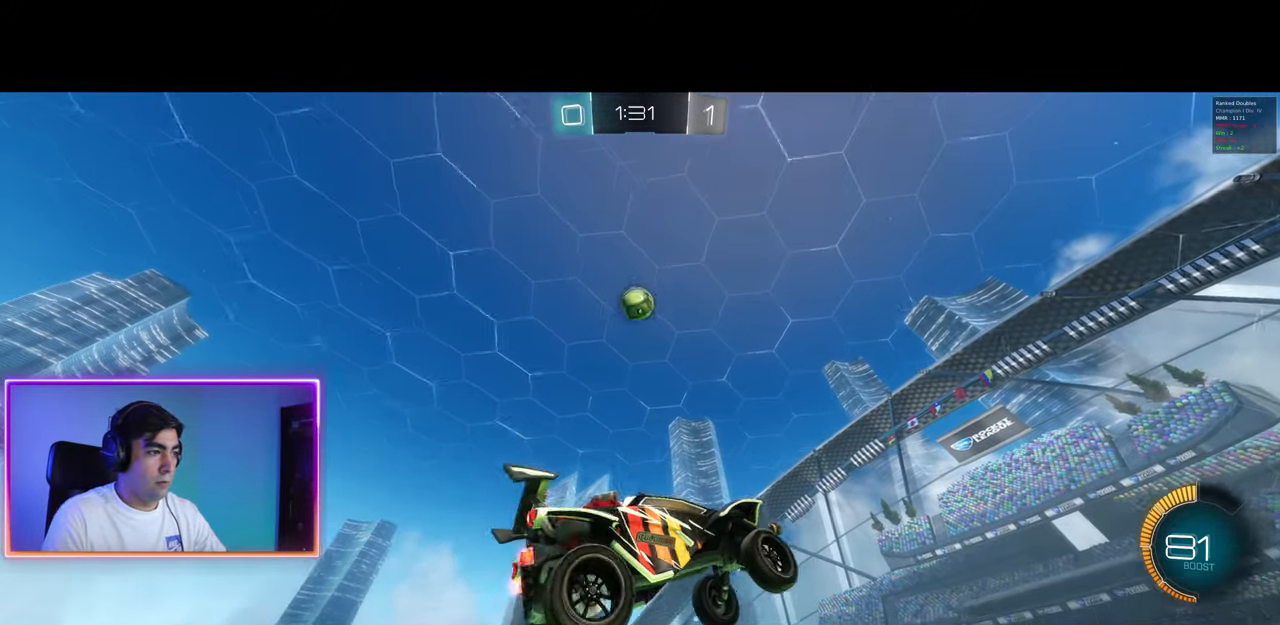
{"keys": [], "mouse": ["left"], "events": [[50, "d", "down"], [83, "d", "up"], [267, "d", "down"], [283, "w", "up"], [350, "d", "up"], [433, "mouse_left", "down"]]}
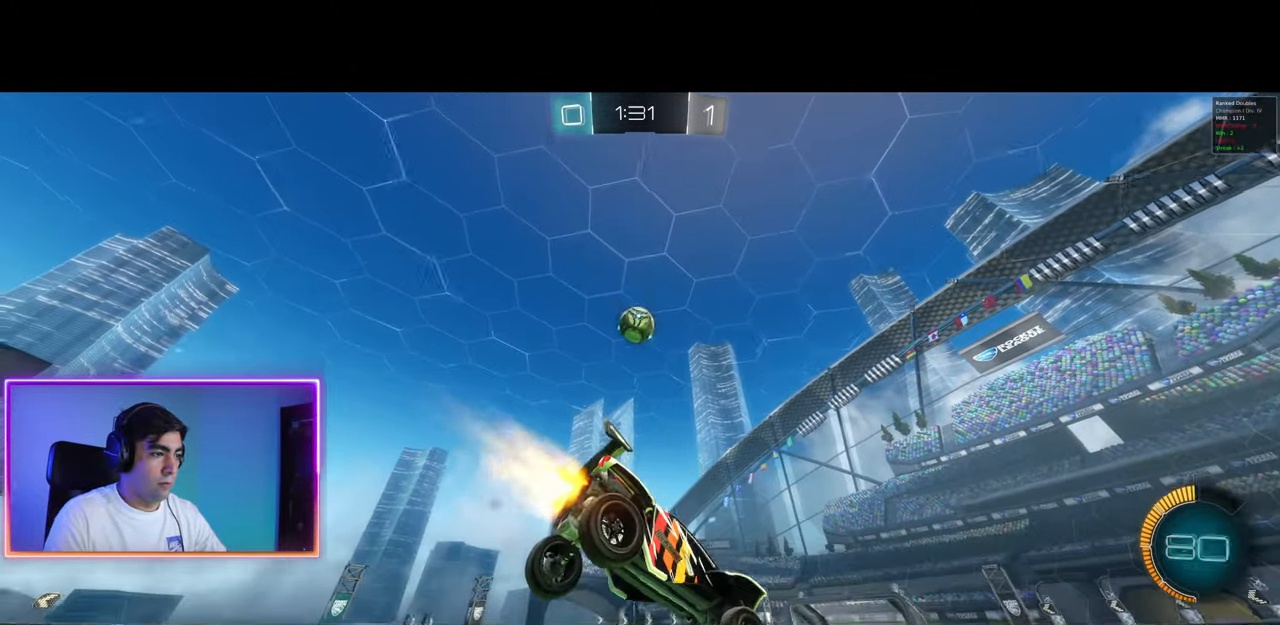
{"keys": [], "mouse": [], "events": [[67, "mouse_left", "up"], [117, "e", "down"], [117, "s", "down"], [217, "e", "up"], [267, "s", "up"]]}
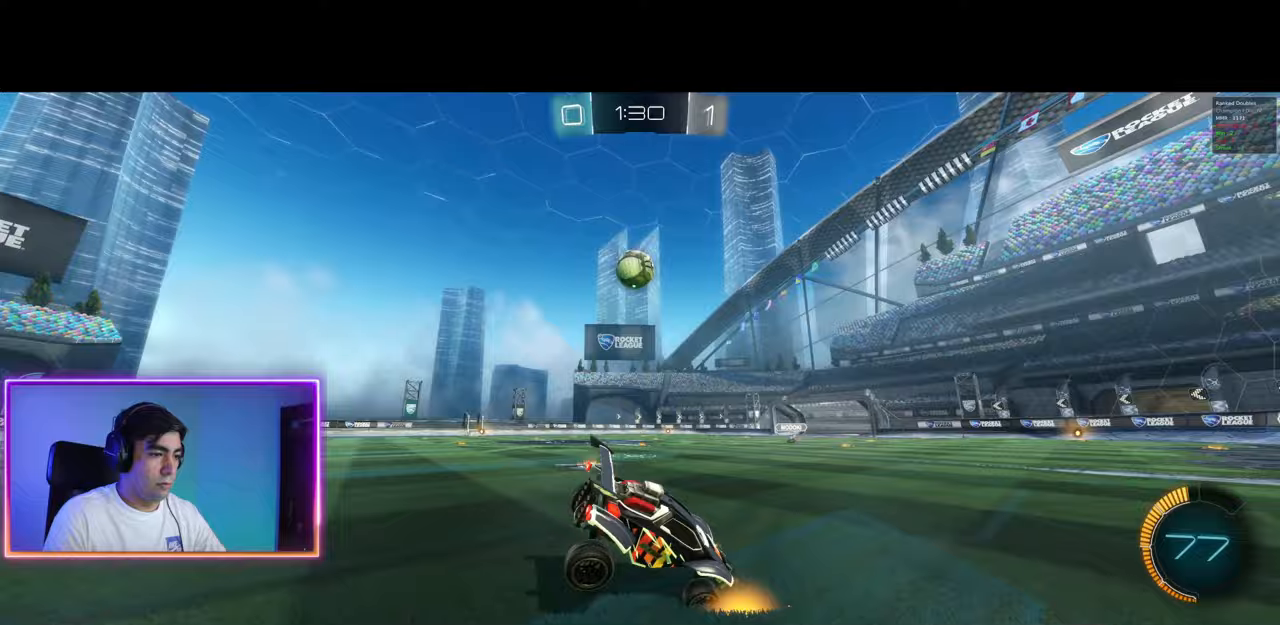
{"keys": ["d"], "mouse": [], "events": [[17, "a", "down"], [400, "a", "up"], [450, "d", "down"]]}
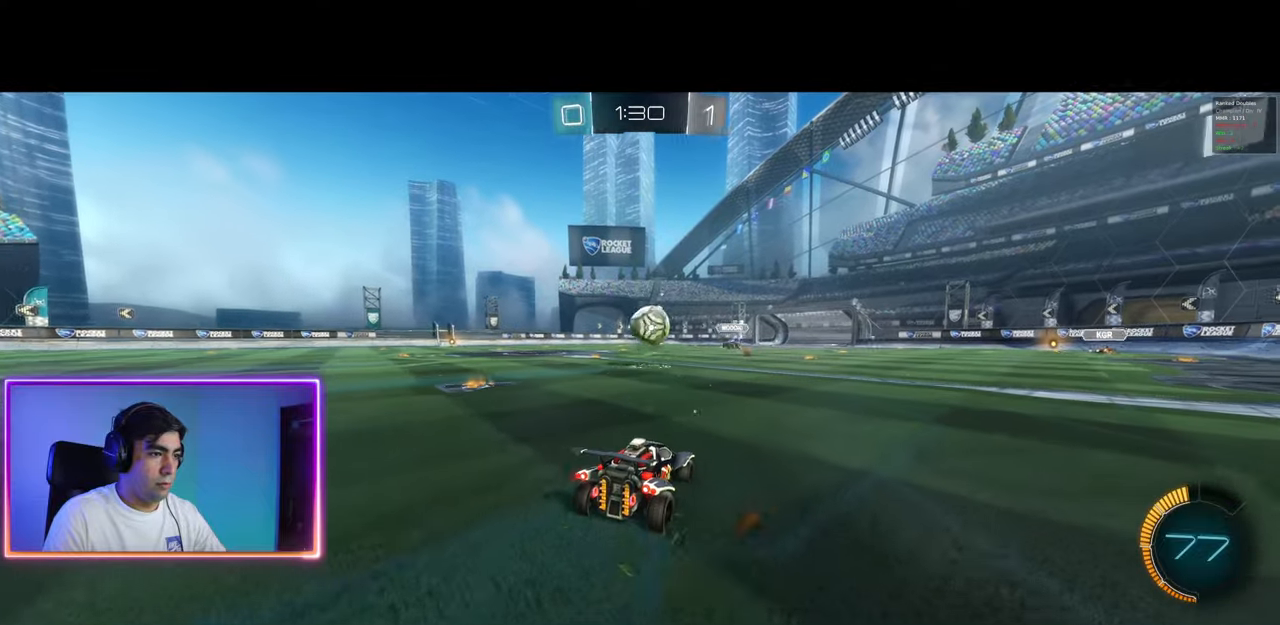
{"keys": ["a", "w"], "mouse": [], "events": [[17, "a", "down"], [33, "d", "up"], [183, "w", "down"], [200, "shift", "down"], [300, "shift", "up"]]}
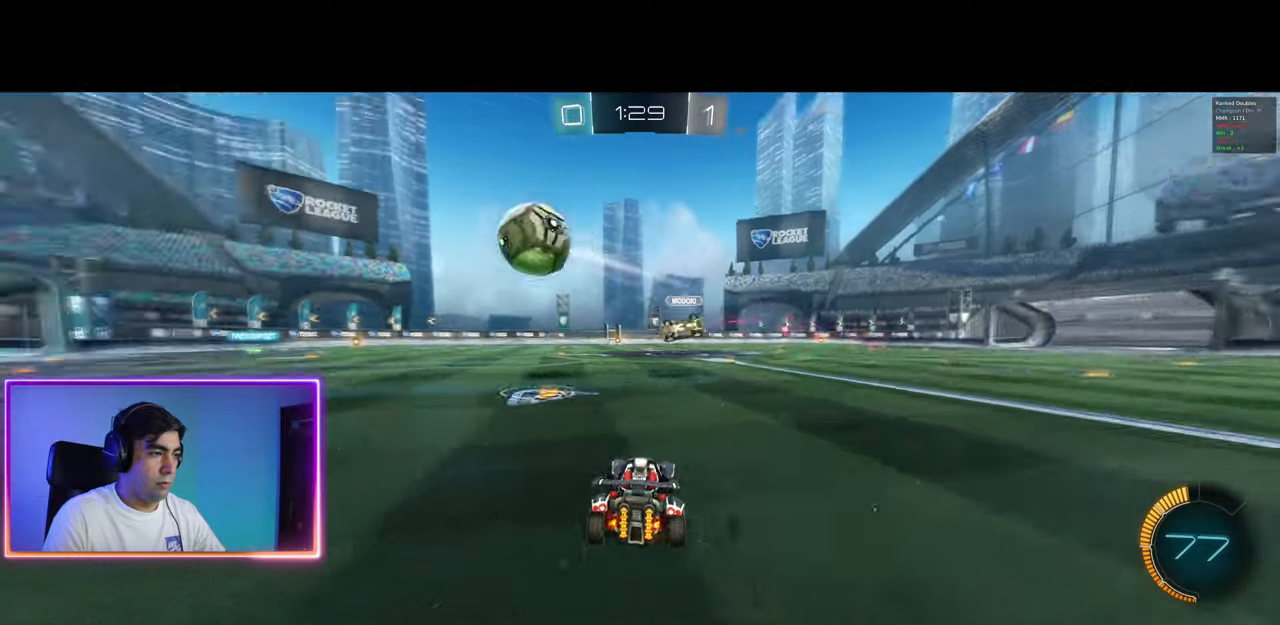
{"keys": ["a", "w"], "mouse": [], "events": []}
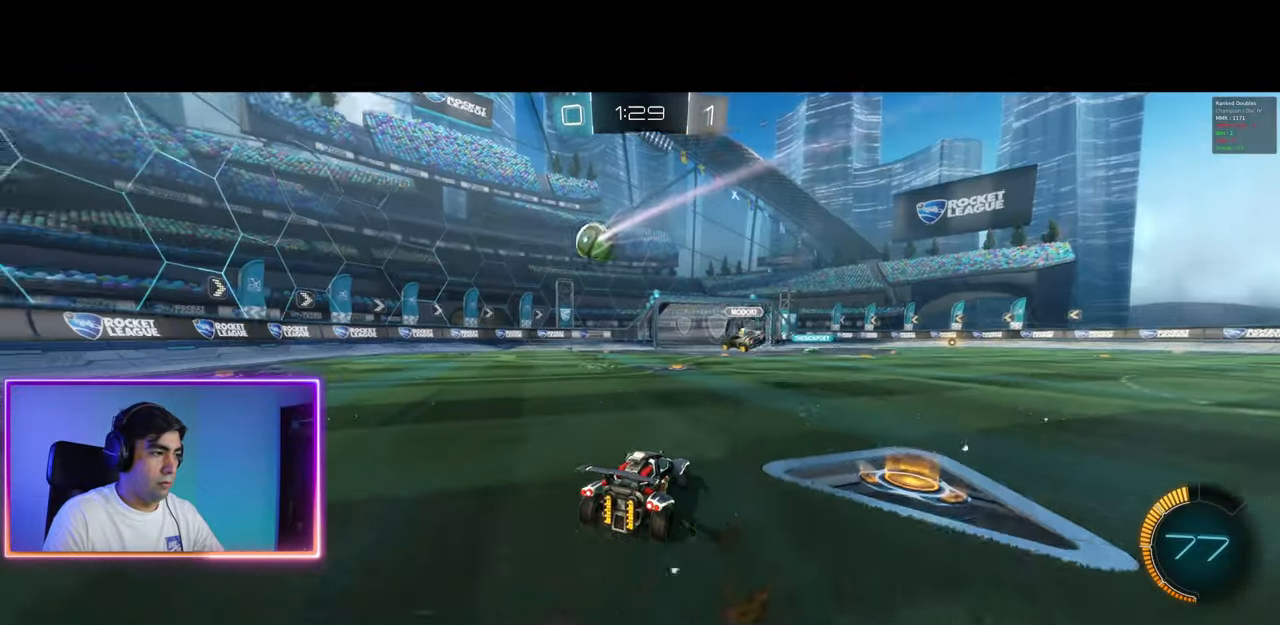
{"keys": ["w"], "mouse": [], "events": [[50, "mouse_left", "down"], [133, "a", "up"], [333, "d", "down"], [367, "mouse_left", "up"], [467, "d", "up"]]}
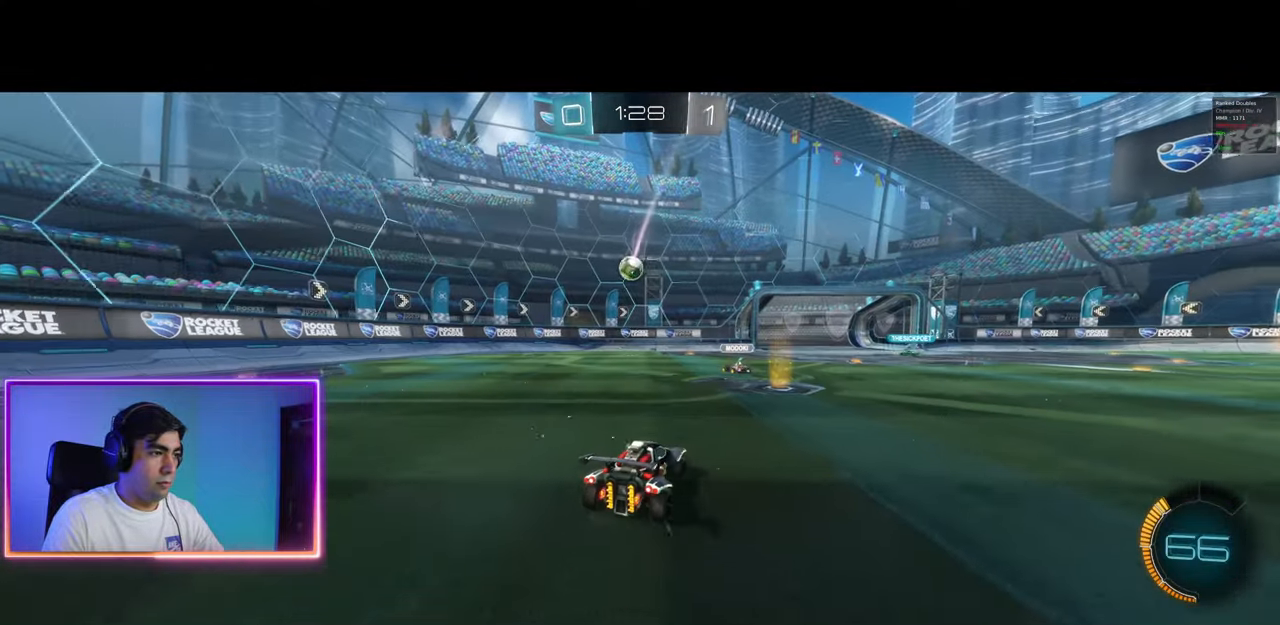
{"keys": ["w"], "mouse": ["left"], "events": [[83, "d", "down"], [250, "d", "up"], [300, "d", "down"], [350, "mouse_left", "down"], [467, "d", "up"]]}
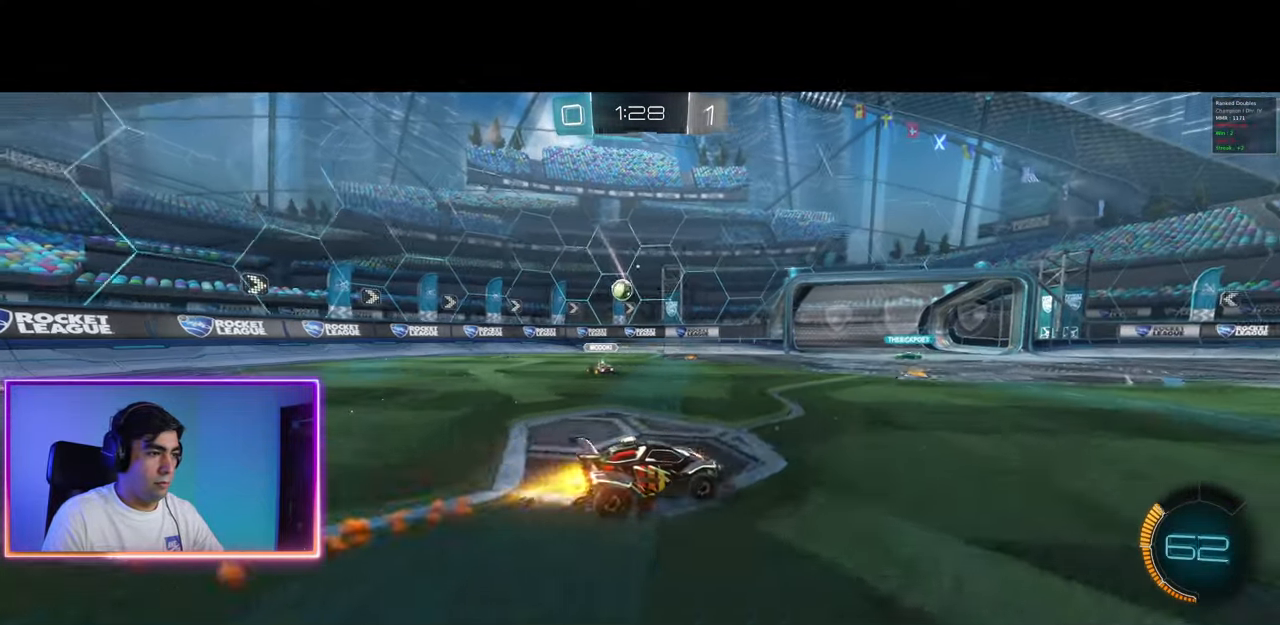
{"keys": ["w"], "mouse": ["left"], "events": []}
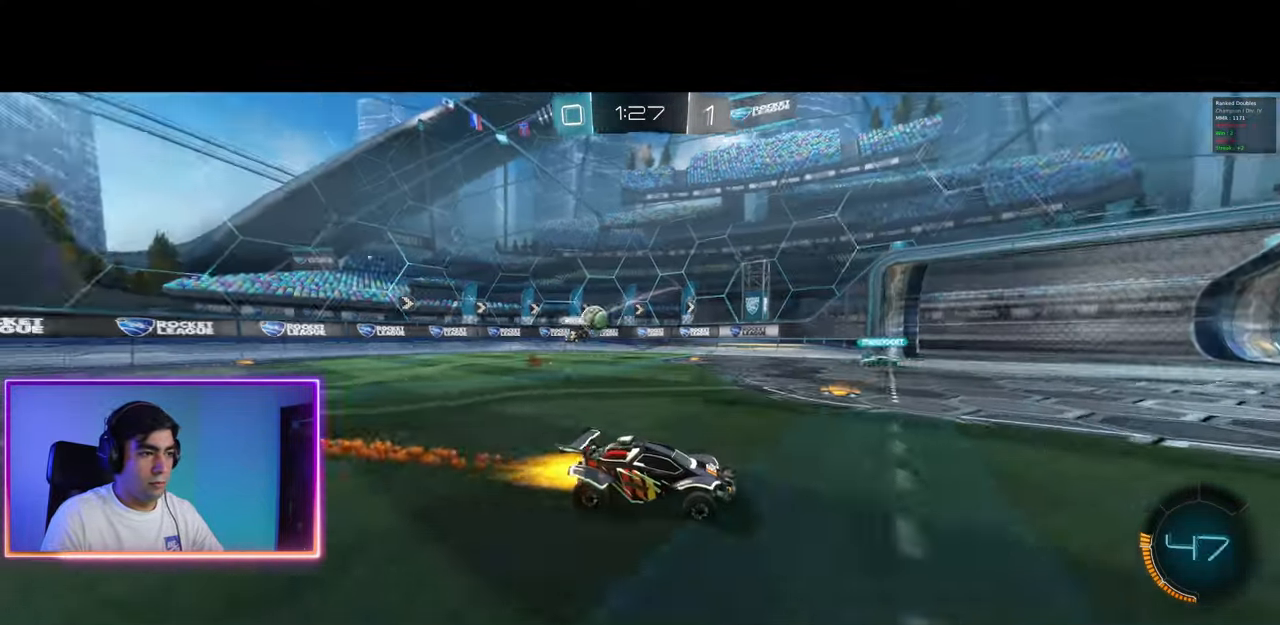
{"keys": ["w"], "mouse": [], "events": [[17, "mouse_left", "up"], [167, "a", "down"], [300, "a", "up"], [383, "a", "down"], [417, "a", "up"]]}
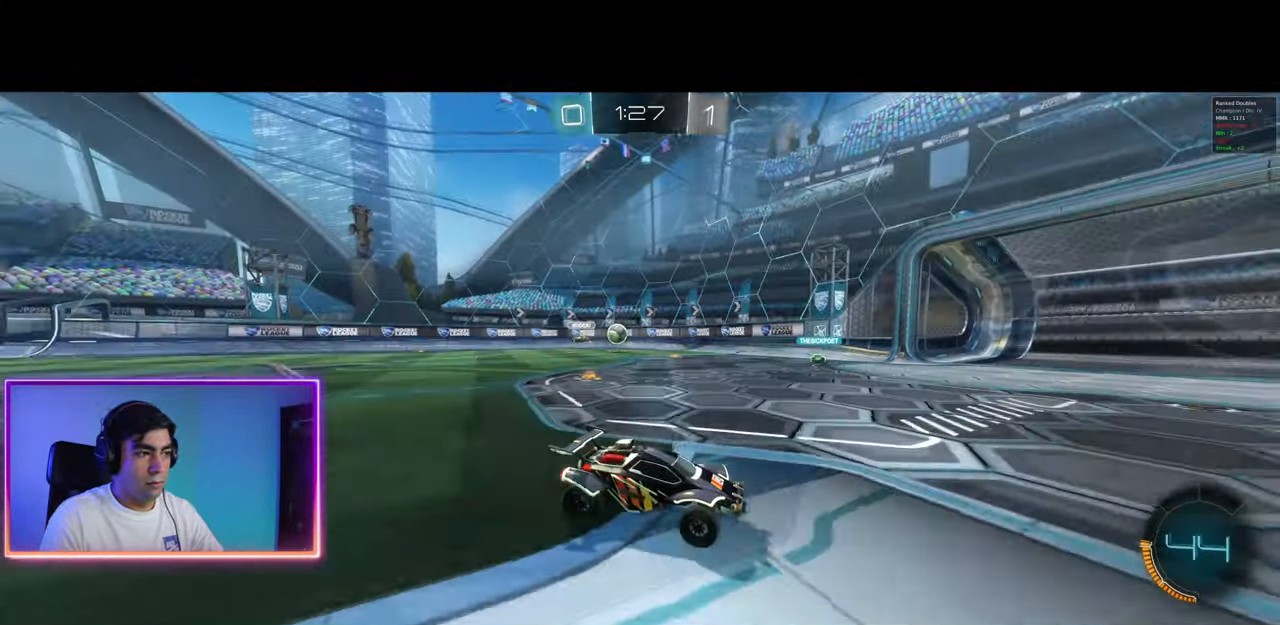
{"keys": ["a", "w"], "mouse": [], "events": [[150, "a", "down"]]}
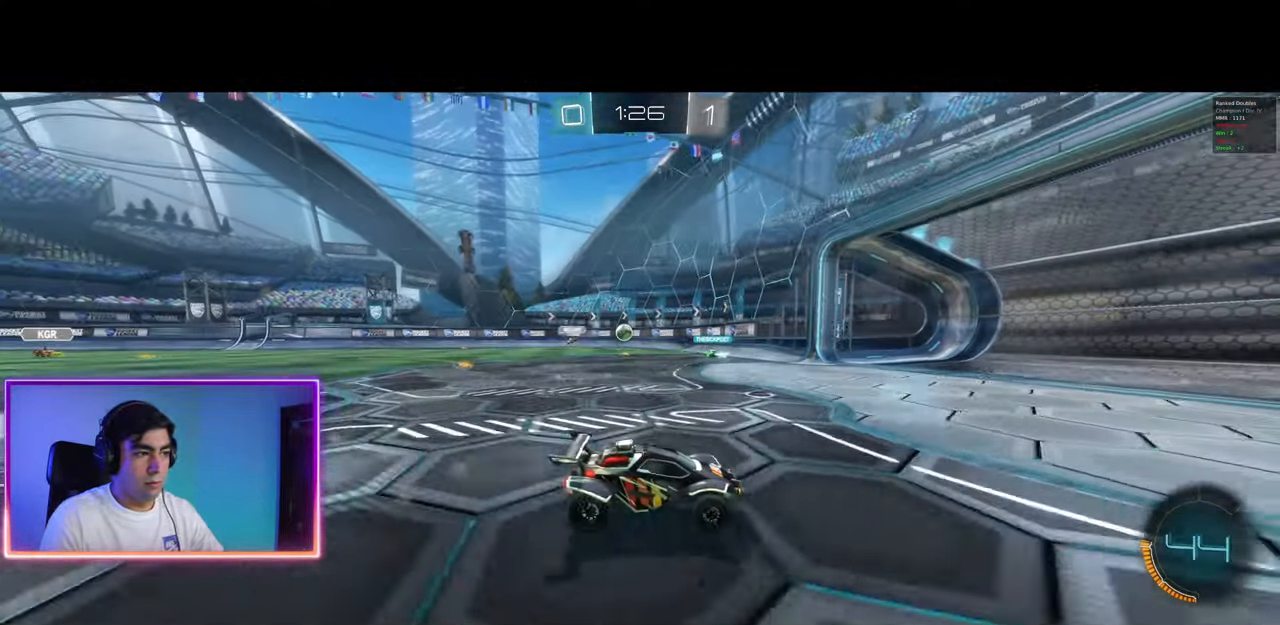
{"keys": ["a", "w"], "mouse": [], "events": []}